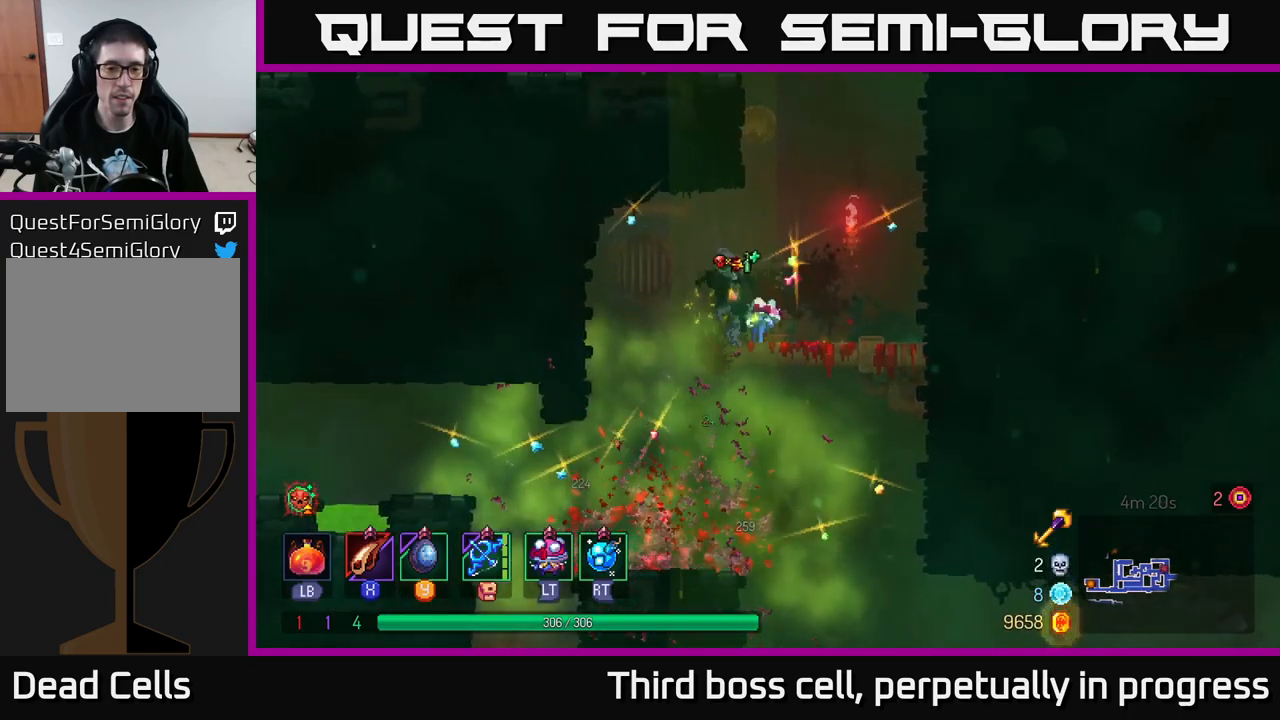
Gameplay with a controller (Xbox layout); each line is a JSON object with the inputs held at the frame after it. "events" lists button and stick changes between this image and that frame as [ms after this image, input, new state], when the widget could be followed in between.
{"buttons": ["A"], "left_stick": "center", "right_stick": "center", "events": [[17, "A", "down"], [117, "A", "up"], [350, "left_stick", "center"], [484, "A", "down"]]}
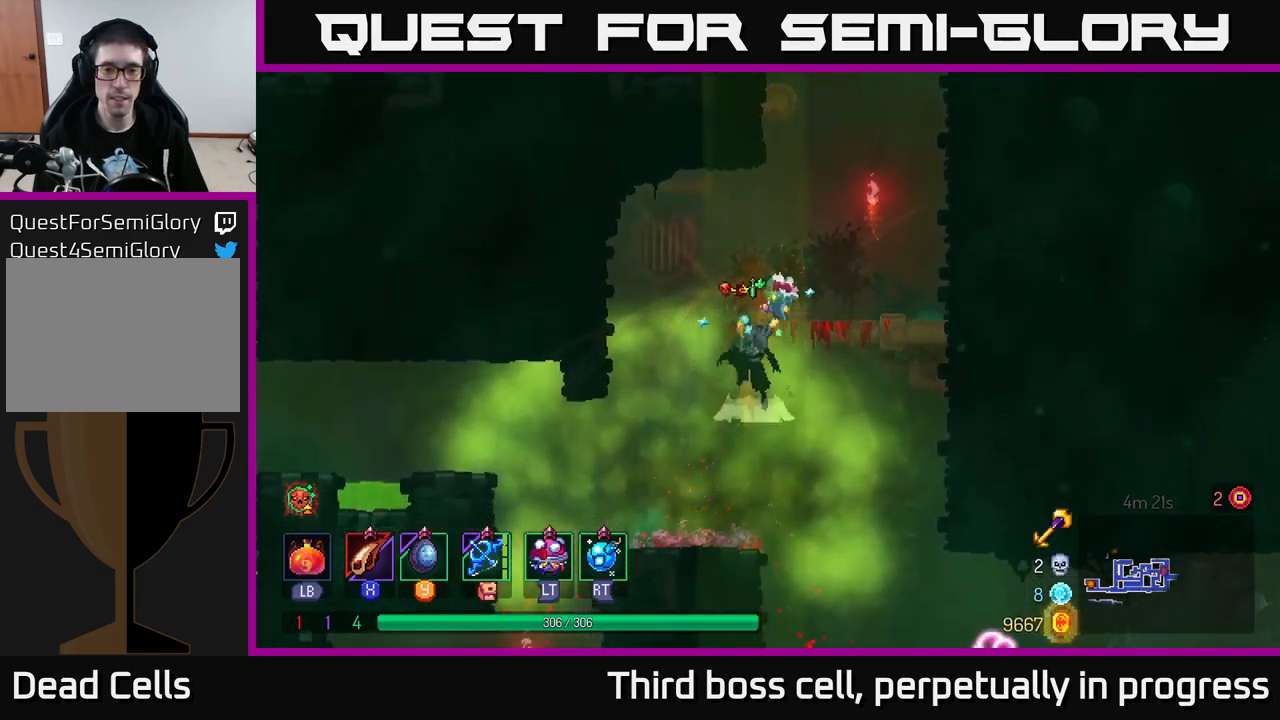
{"buttons": ["A"], "left_stick": "right", "right_stick": "center", "events": [[34, "left_stick", "right"], [150, "A", "up"], [484, "A", "down"]]}
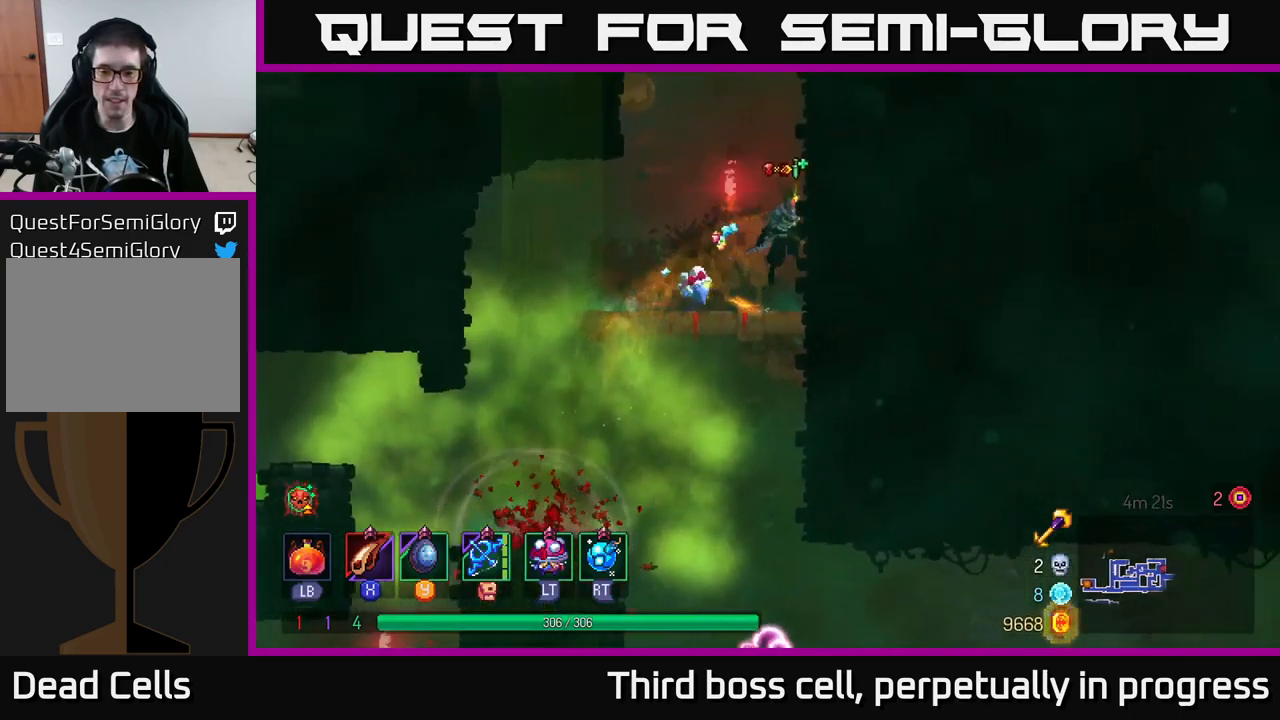
{"buttons": [], "left_stick": "left", "right_stick": "center", "events": [[117, "A", "up"], [350, "A", "down"], [367, "left_stick", "left"], [484, "A", "up"]]}
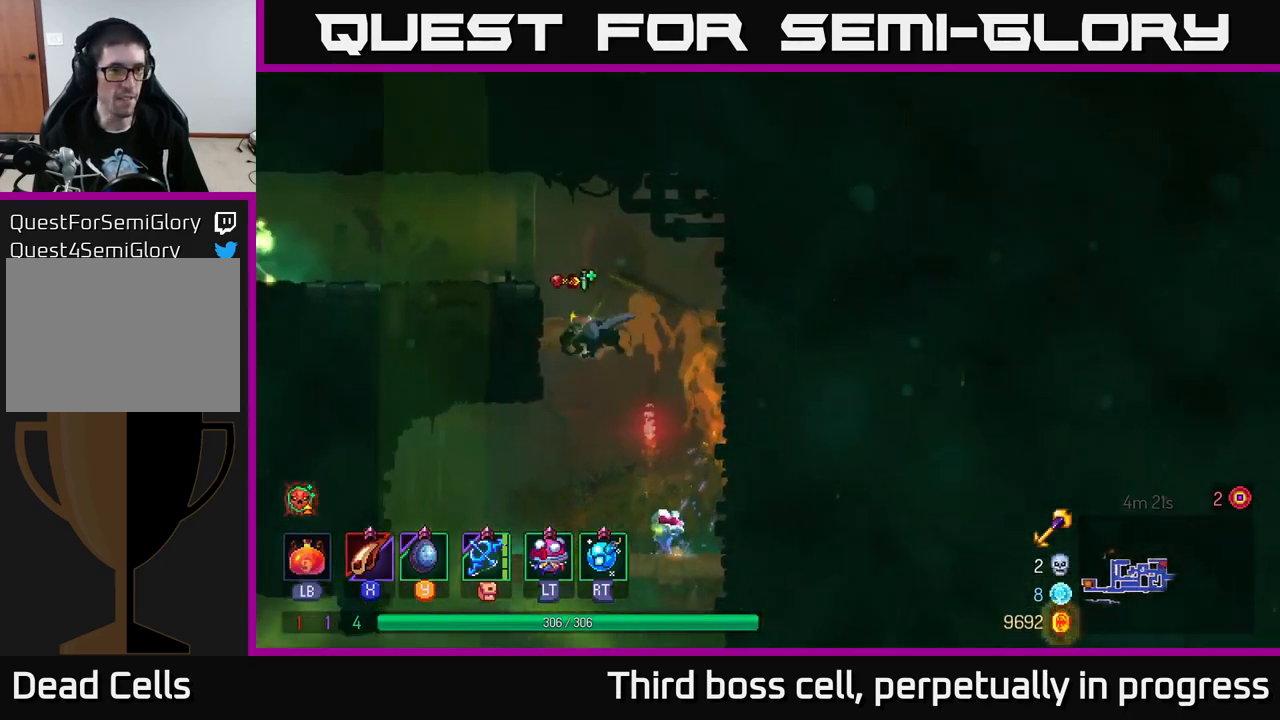
{"buttons": ["X"], "left_stick": "left", "right_stick": "center", "events": [[34, "A", "down"], [117, "X", "down"], [150, "A", "up"], [217, "X", "up"], [284, "X", "down"], [400, "X", "up"], [484, "X", "down"]]}
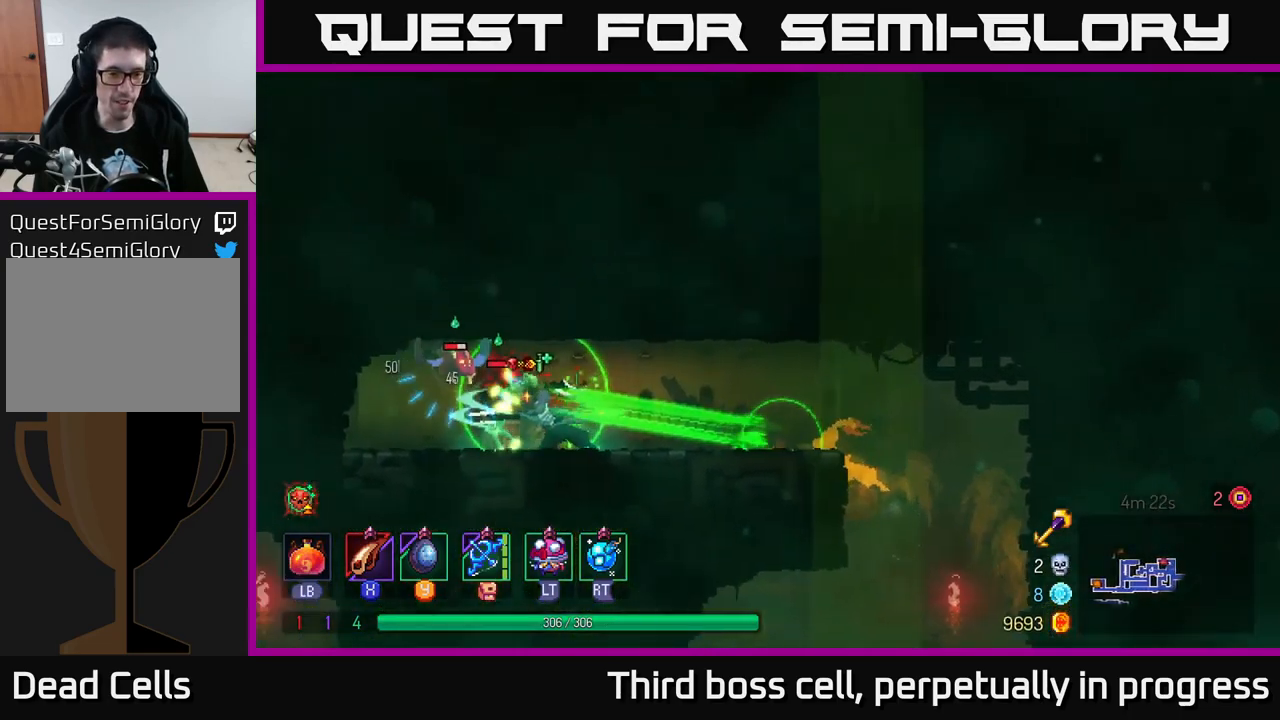
{"buttons": [], "left_stick": "center", "right_stick": "center", "events": [[84, "X", "up"], [150, "X", "down"], [167, "left_stick", "center"], [284, "X", "up"], [367, "X", "down"], [467, "X", "up"]]}
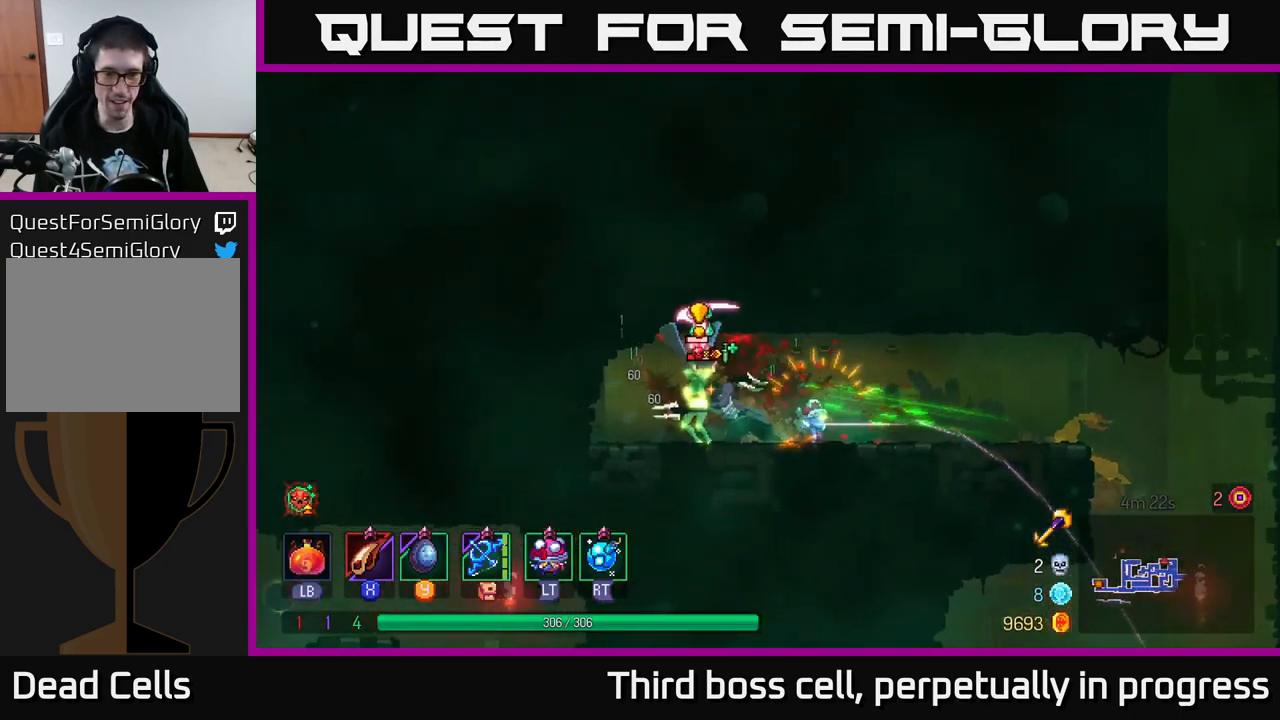
{"buttons": [], "left_stick": "left", "right_stick": "center", "events": [[17, "X", "down"], [117, "X", "up"], [200, "left_stick", "left"], [284, "B", "down"], [384, "B", "up"]]}
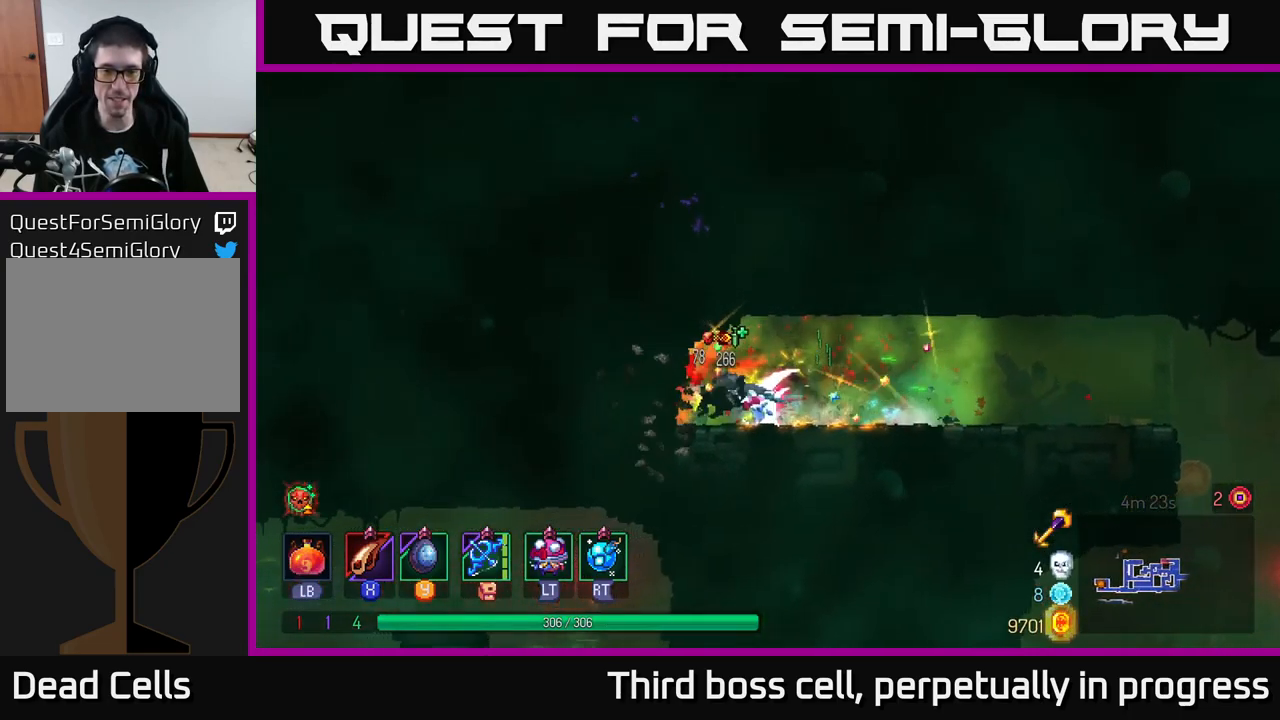
{"buttons": [], "left_stick": "right", "right_stick": "center", "events": [[134, "X", "down"], [134, "left_stick", "right"], [200, "X", "up"], [284, "X", "down"], [384, "X", "up"]]}
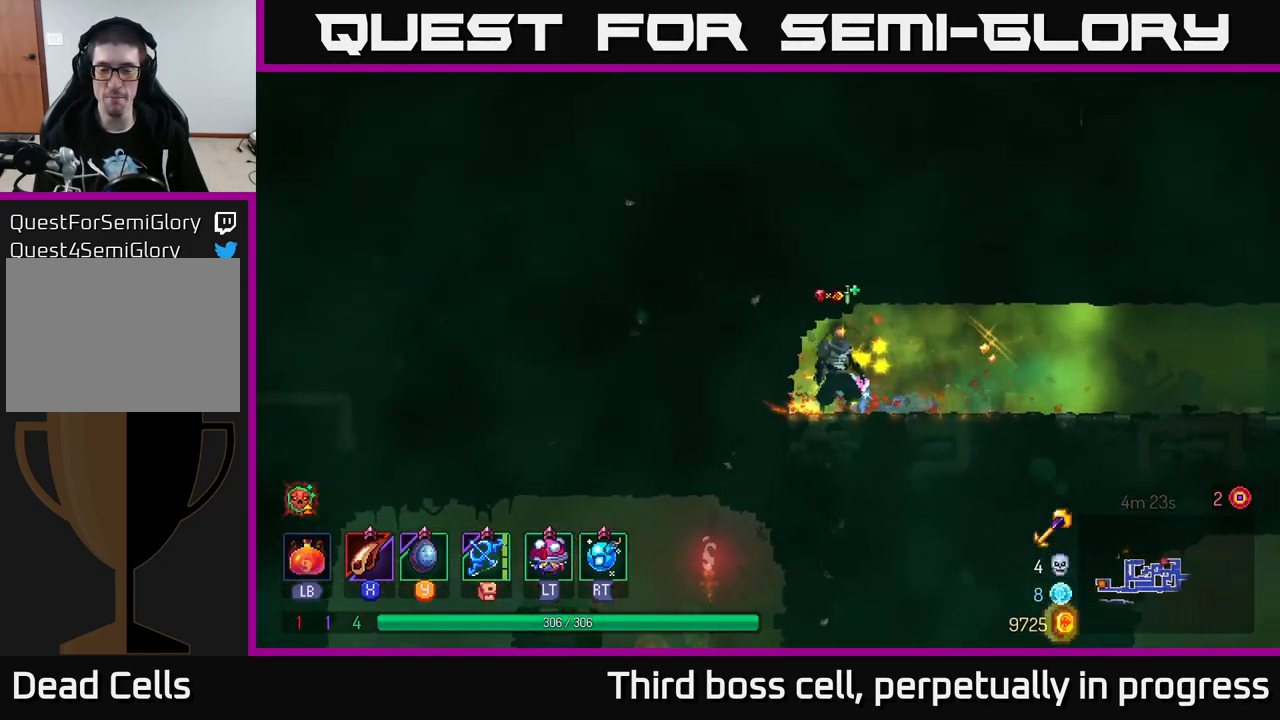
{"buttons": [], "left_stick": "right", "right_stick": "down", "events": [[134, "B", "down"], [234, "B", "up"], [450, "right_stick", "down"]]}
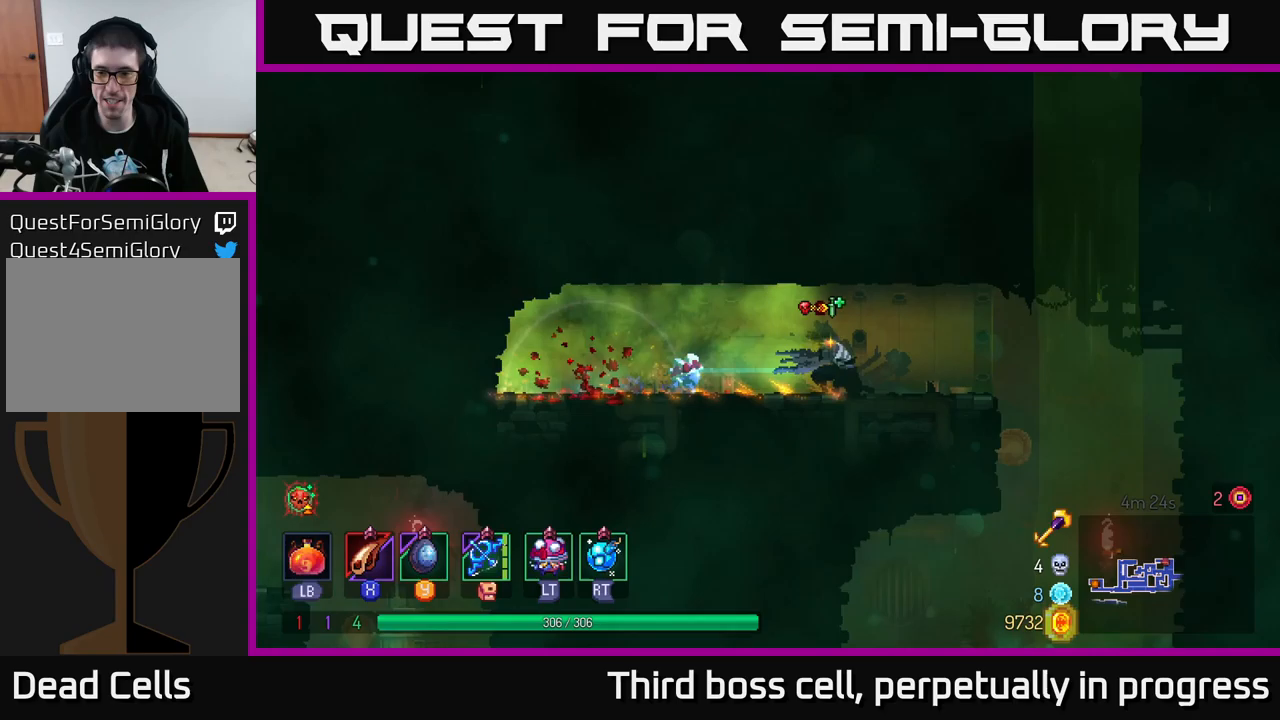
{"buttons": ["A"], "left_stick": "down", "right_stick": "center", "events": [[367, "right_stick", "center"], [400, "left_stick", "down"], [450, "A", "down"]]}
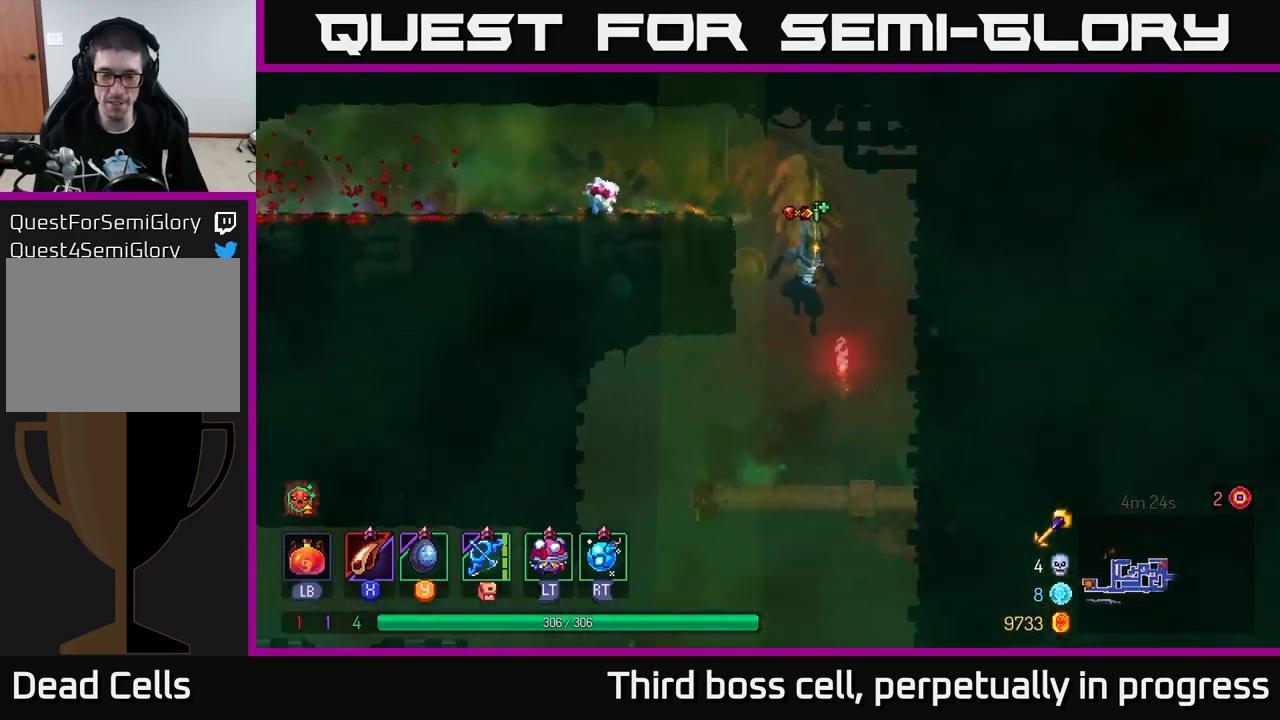
{"buttons": ["A"], "left_stick": "down", "right_stick": "center", "events": [[33, "A", "up"], [117, "A", "down"], [250, "A", "up"], [267, "left_stick", "center"], [333, "left_stick", "down"], [450, "A", "down"]]}
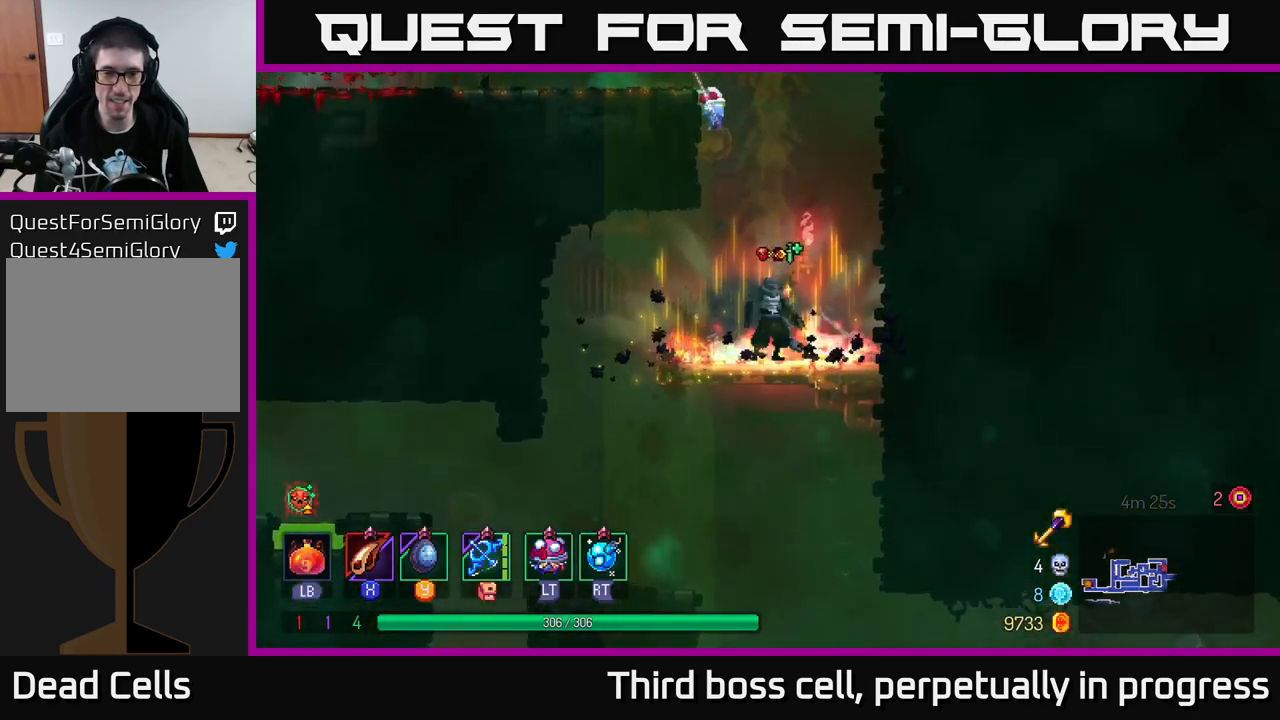
{"buttons": [], "left_stick": "down", "right_stick": "center", "events": [[17, "A", "up"], [117, "A", "down"], [183, "A", "up"], [233, "A", "down"], [317, "A", "up"]]}
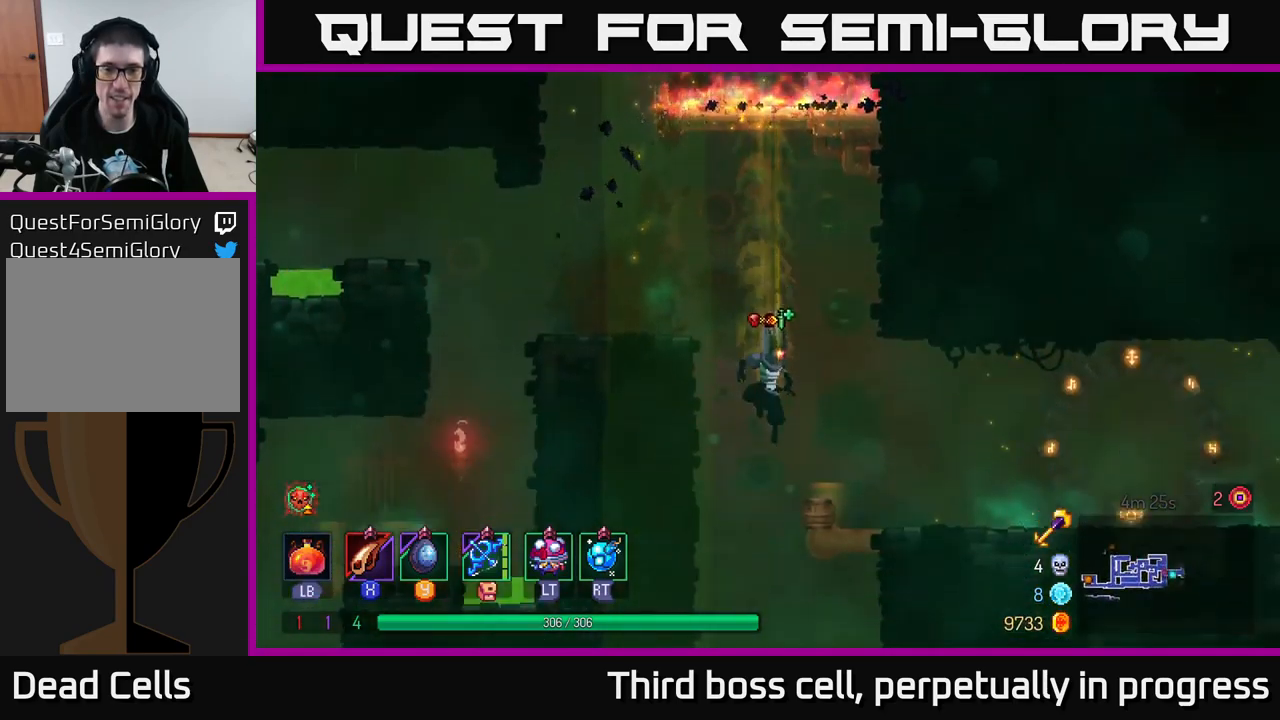
{"buttons": [], "left_stick": "center", "right_stick": "center", "events": [[67, "left_stick", "center"]]}
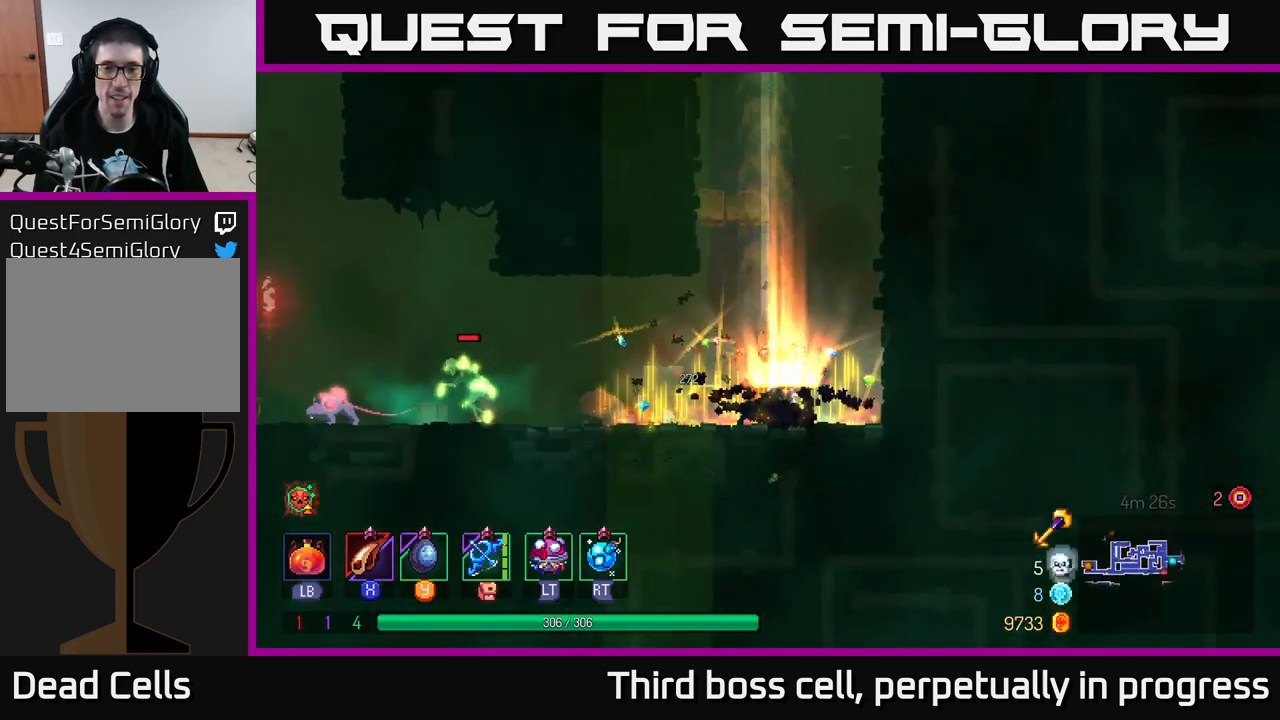
{"buttons": [], "left_stick": "left", "right_stick": "center", "events": [[217, "left_stick", "left"], [267, "X", "down"], [333, "X", "up"], [400, "X", "down"], [467, "X", "up"]]}
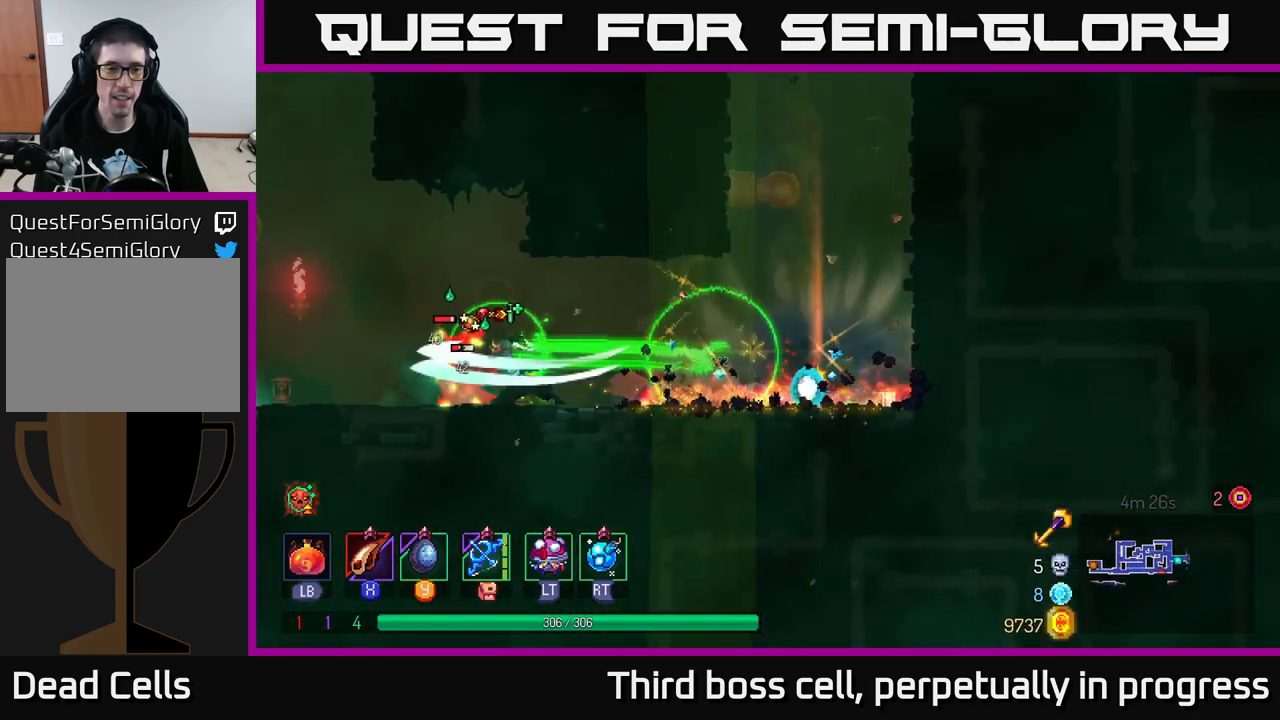
{"buttons": [], "left_stick": "center", "right_stick": "center", "events": [[50, "X", "down"], [167, "X", "up"], [233, "X", "down"], [250, "left_stick", "center"], [317, "X", "up"], [383, "X", "down"], [500, "X", "up"]]}
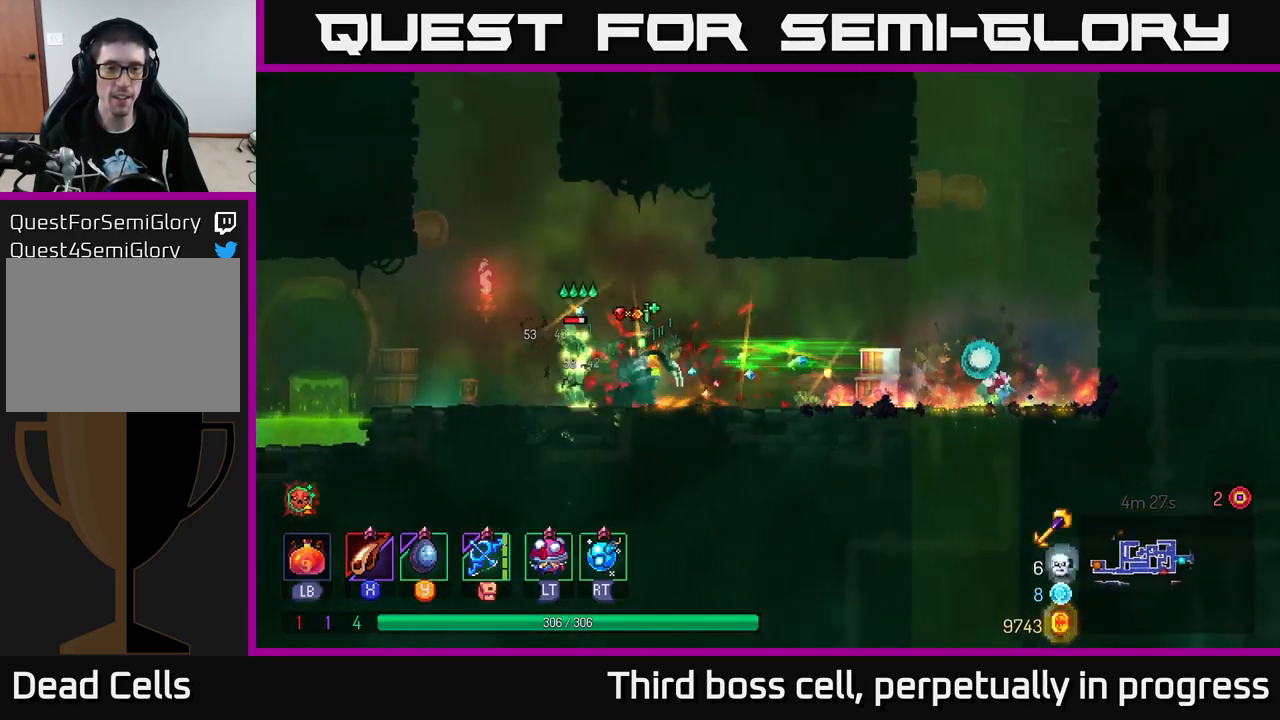
{"buttons": ["X"], "left_stick": "center", "right_stick": "center", "events": [[83, "X", "down"], [183, "X", "up"], [200, "left_stick", "left"], [233, "X", "down"], [350, "X", "up"], [417, "X", "down"], [433, "left_stick", "center"]]}
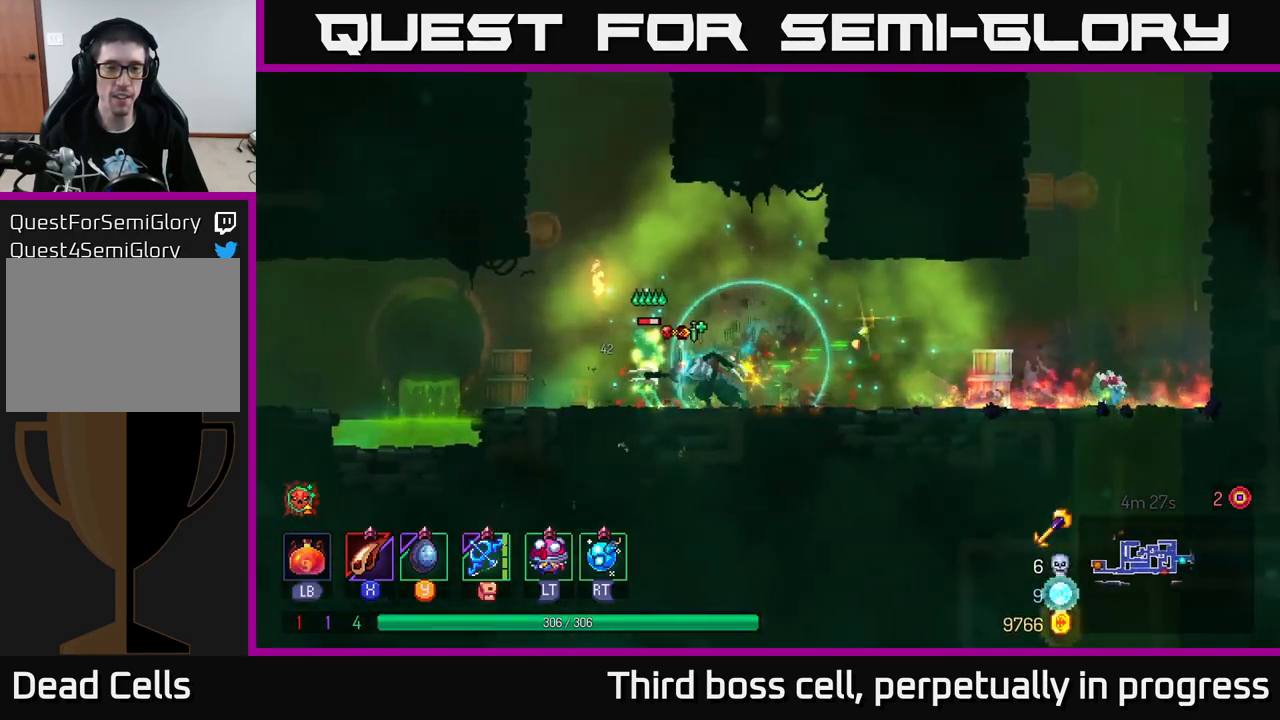
{"buttons": [], "left_stick": "right", "right_stick": "center", "events": [[50, "X", "up"], [417, "left_stick", "right"]]}
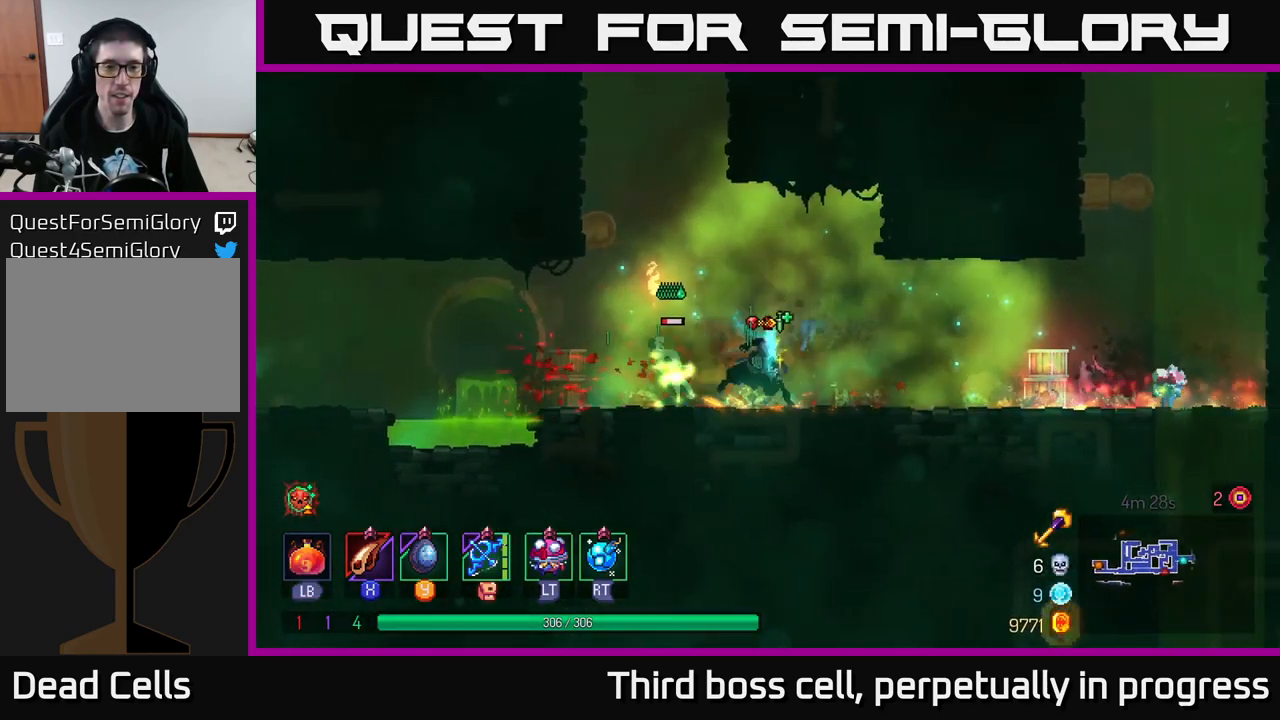
{"buttons": ["X"], "left_stick": "right", "right_stick": "center", "events": [[17, "B", "down"], [133, "B", "up"], [467, "X", "down"]]}
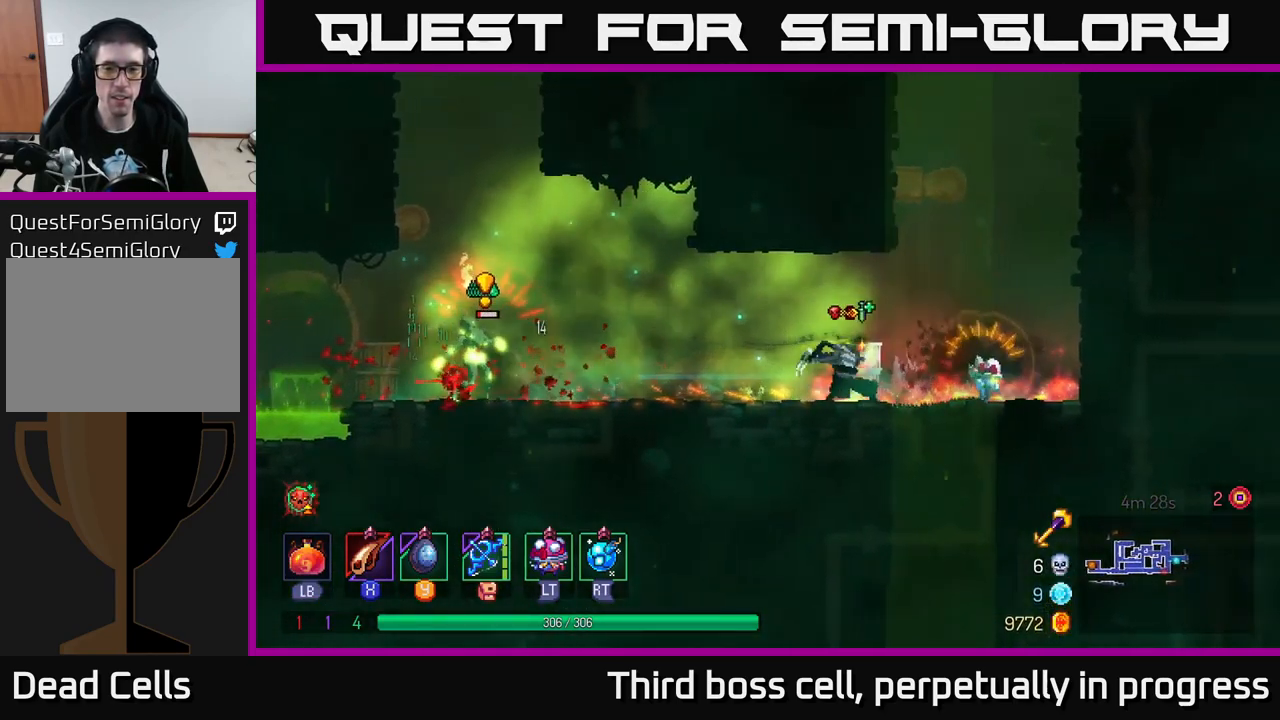
{"buttons": [], "left_stick": "right", "right_stick": "center", "events": [[33, "X", "up"]]}
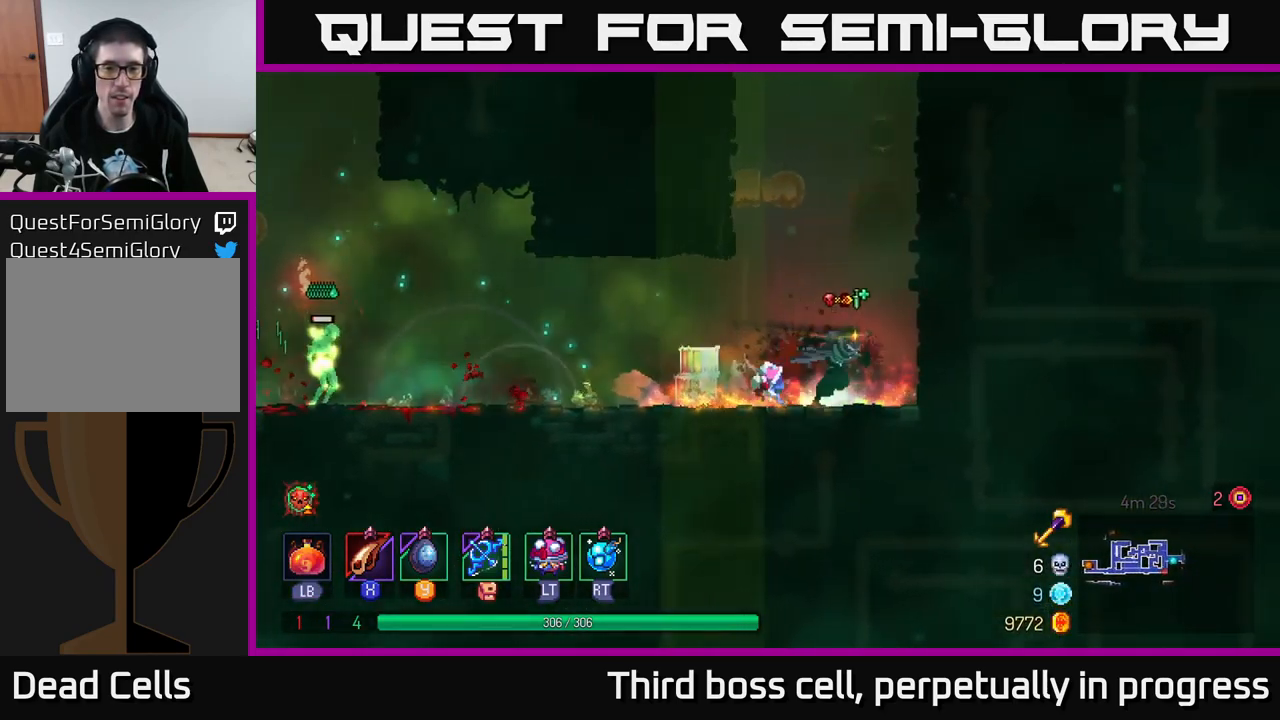
{"buttons": [], "left_stick": "right", "right_stick": "center", "events": [[84, "A", "down"], [200, "A", "up"]]}
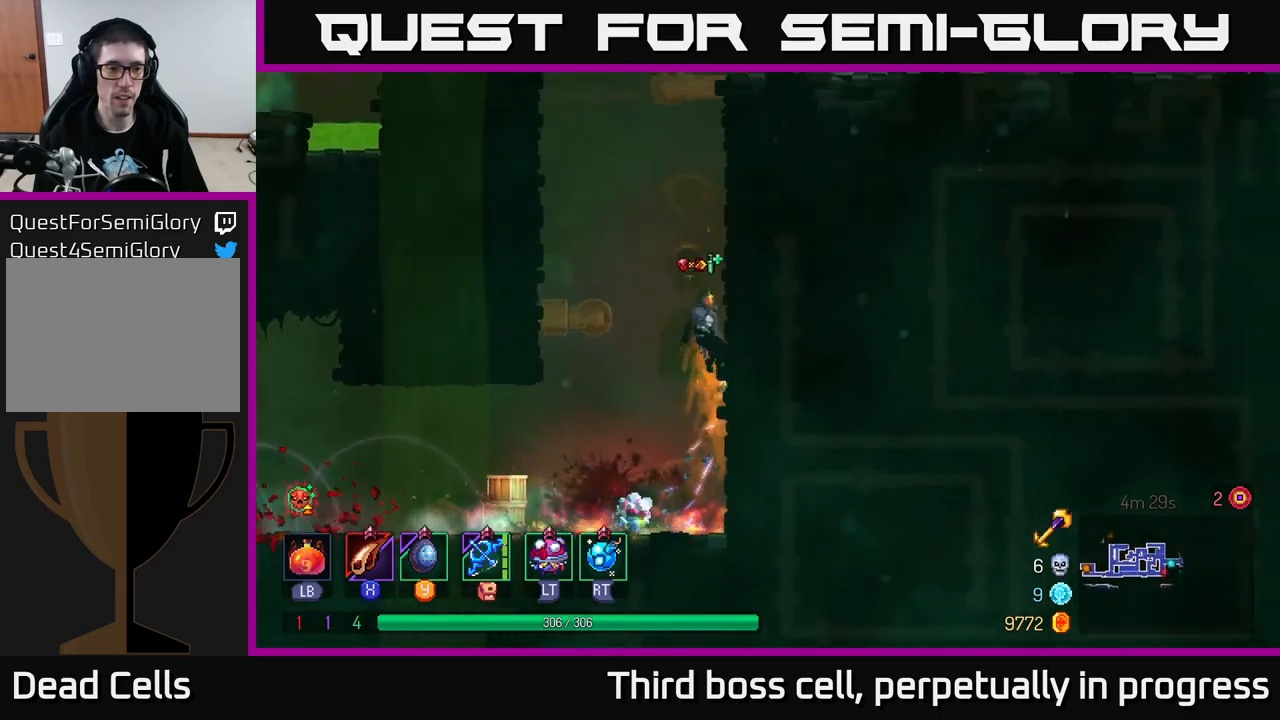
{"buttons": ["A"], "left_stick": "left", "right_stick": "center", "events": [[117, "A", "down"], [117, "left_stick", "left"], [234, "A", "up"], [500, "A", "down"]]}
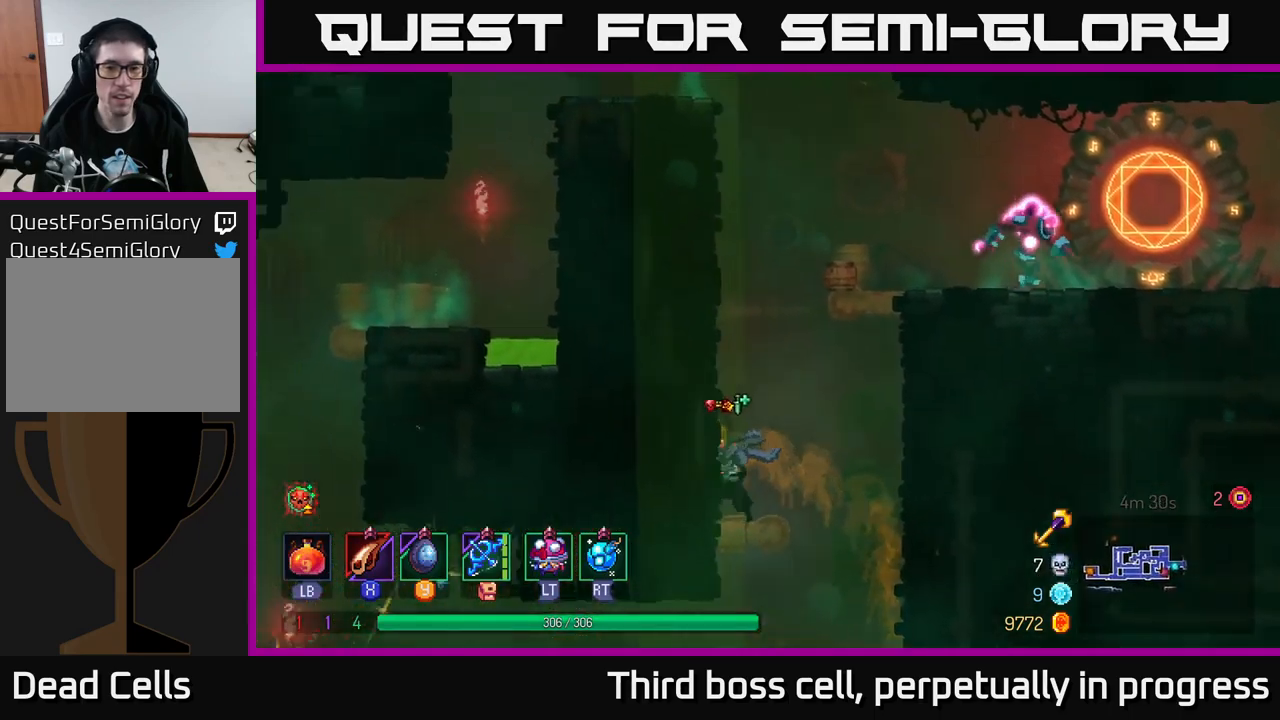
{"buttons": ["A", "X"], "left_stick": "right", "right_stick": "center", "events": [[67, "left_stick", "right"], [134, "A", "up"], [184, "A", "down"], [317, "A", "up"], [367, "A", "down"], [484, "X", "down"]]}
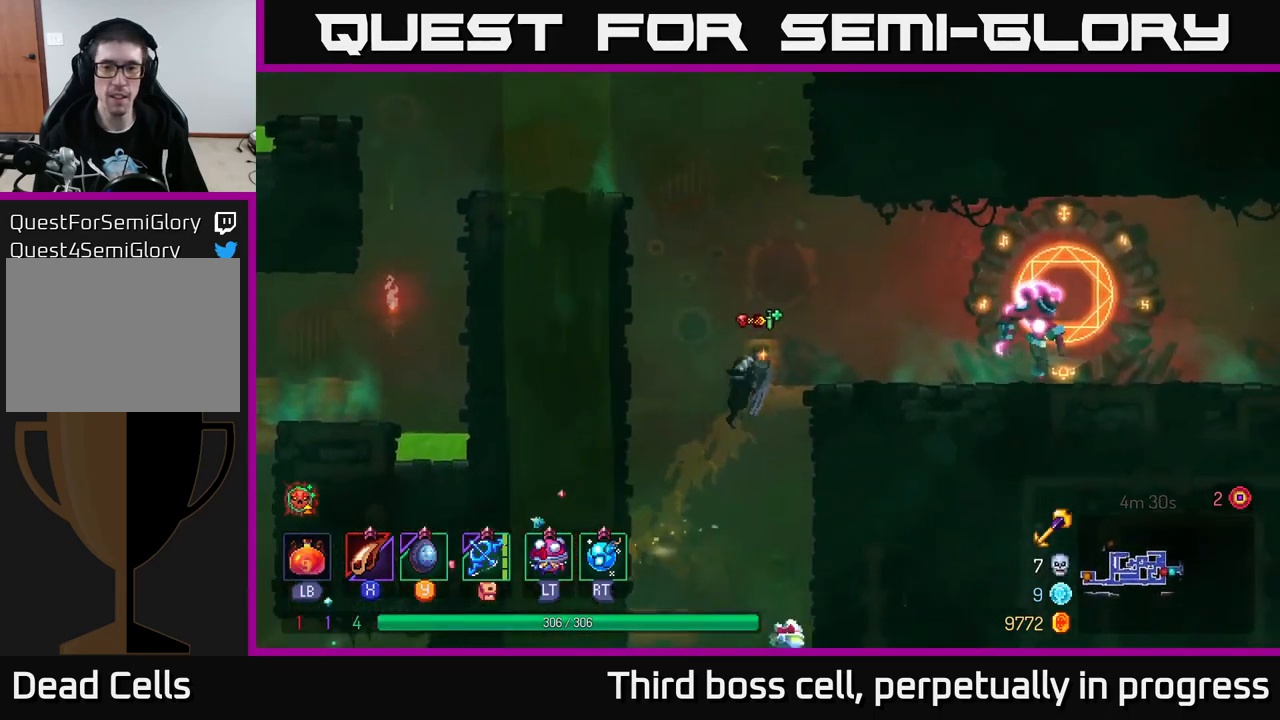
{"buttons": [], "left_stick": "right", "right_stick": "center", "events": [[17, "A", "up"], [67, "X", "up"], [167, "X", "down"], [250, "X", "up"], [334, "X", "down"], [450, "X", "up"]]}
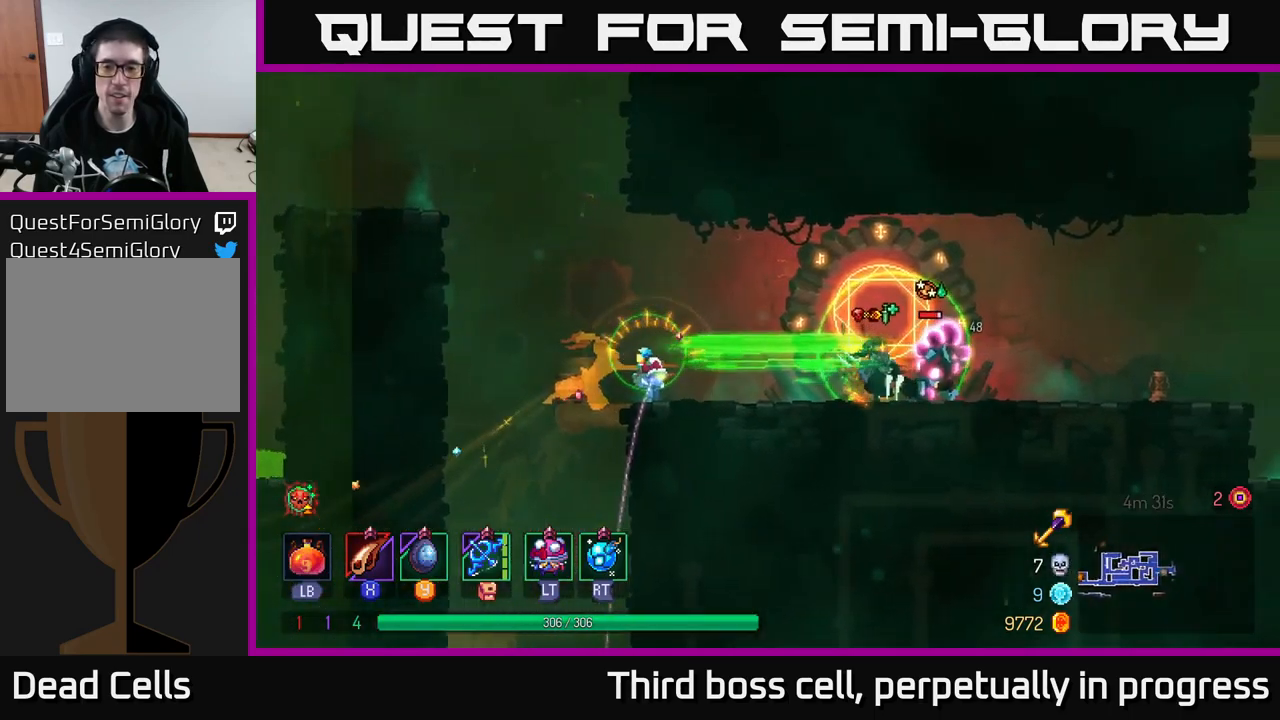
{"buttons": ["X"], "left_stick": "center", "right_stick": "center", "events": [[17, "X", "down"], [17, "left_stick", "center"], [150, "X", "up"], [217, "X", "down"], [334, "X", "up"], [417, "X", "down"]]}
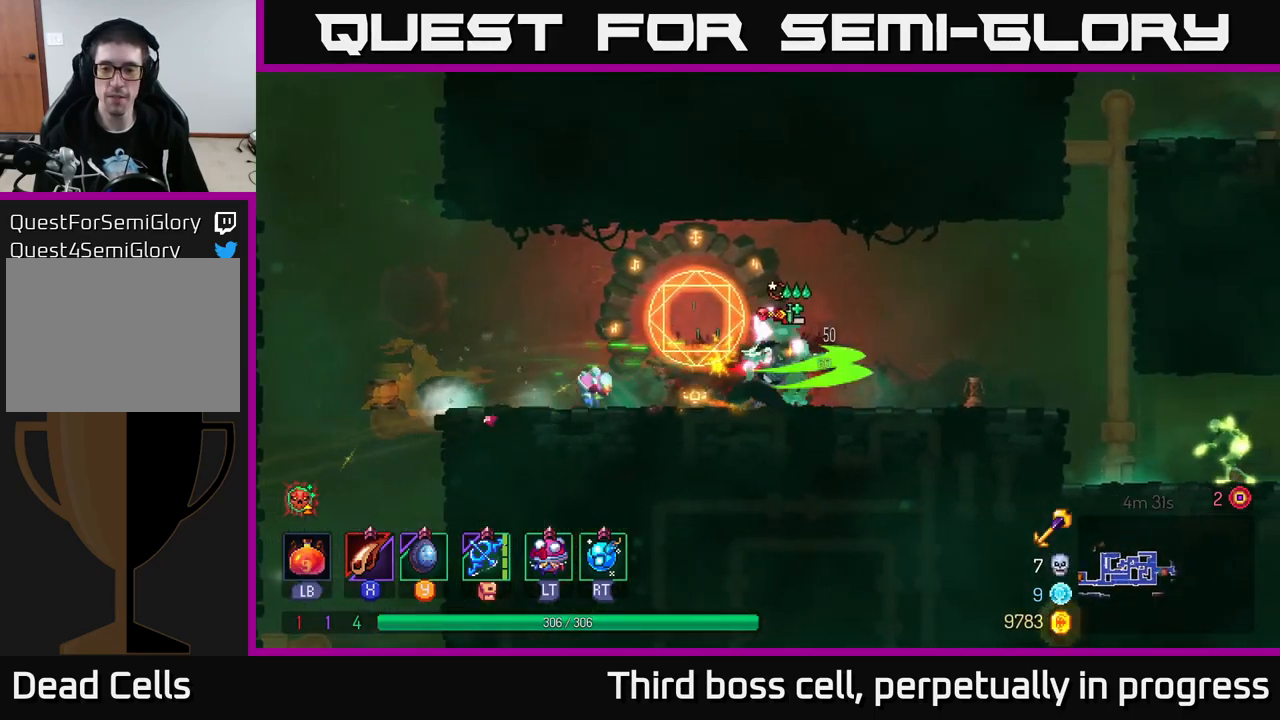
{"buttons": ["X"], "left_stick": "center", "right_stick": "center", "events": [[50, "X", "up"], [100, "X", "down"], [234, "X", "up"], [300, "X", "down"], [450, "X", "up"], [500, "X", "down"]]}
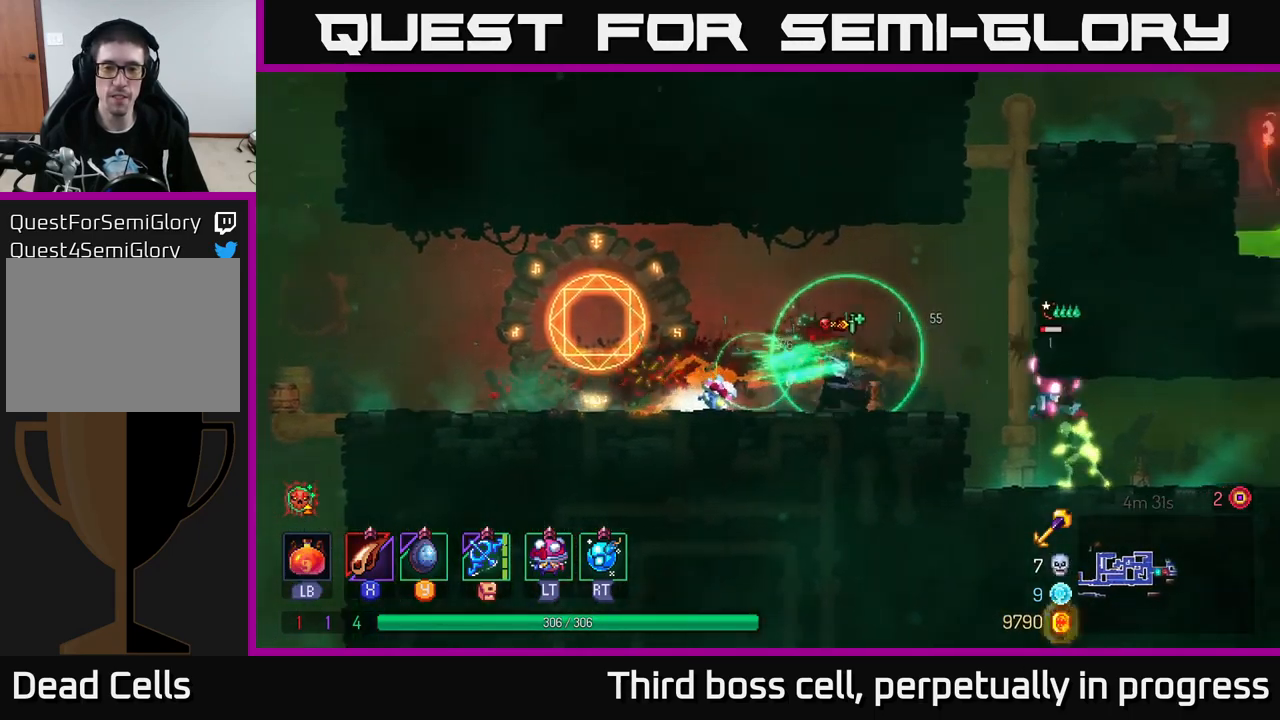
{"buttons": [], "left_stick": "right", "right_stick": "center", "events": [[100, "X", "up"], [134, "left_stick", "right"], [350, "B", "down"], [417, "B", "up"]]}
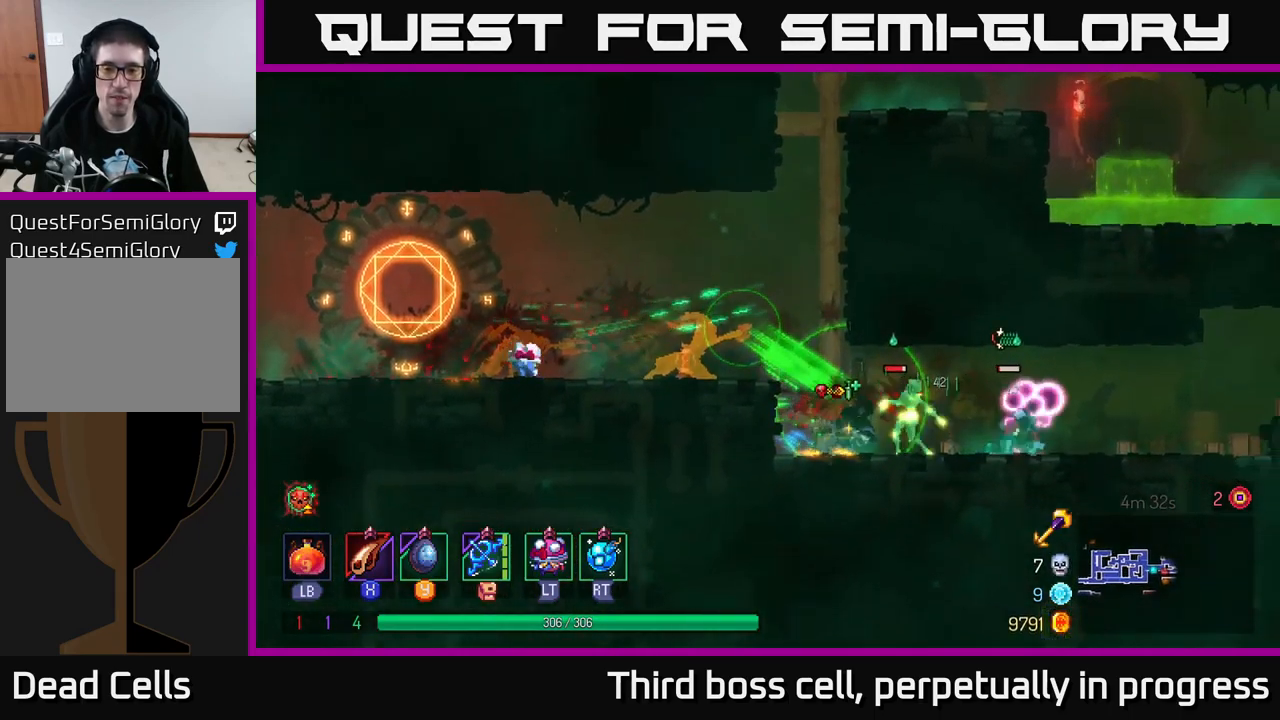
{"buttons": [], "left_stick": "right", "right_stick": "center", "events": [[67, "X", "down"], [200, "X", "up"], [267, "X", "down"], [350, "X", "up"]]}
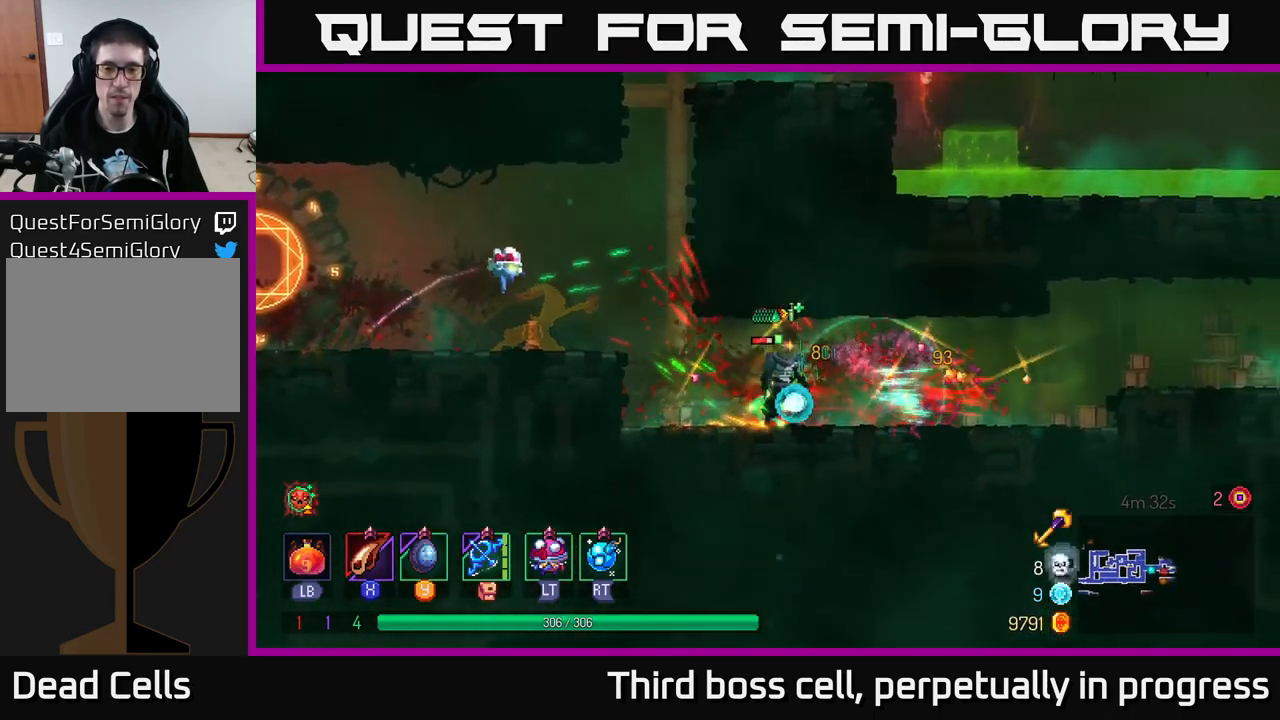
{"buttons": ["X"], "left_stick": "center", "right_stick": "center", "events": [[67, "B", "down"], [200, "B", "up"], [200, "left_stick", "left"], [267, "X", "down"], [384, "X", "up"], [484, "X", "down"], [500, "left_stick", "center"]]}
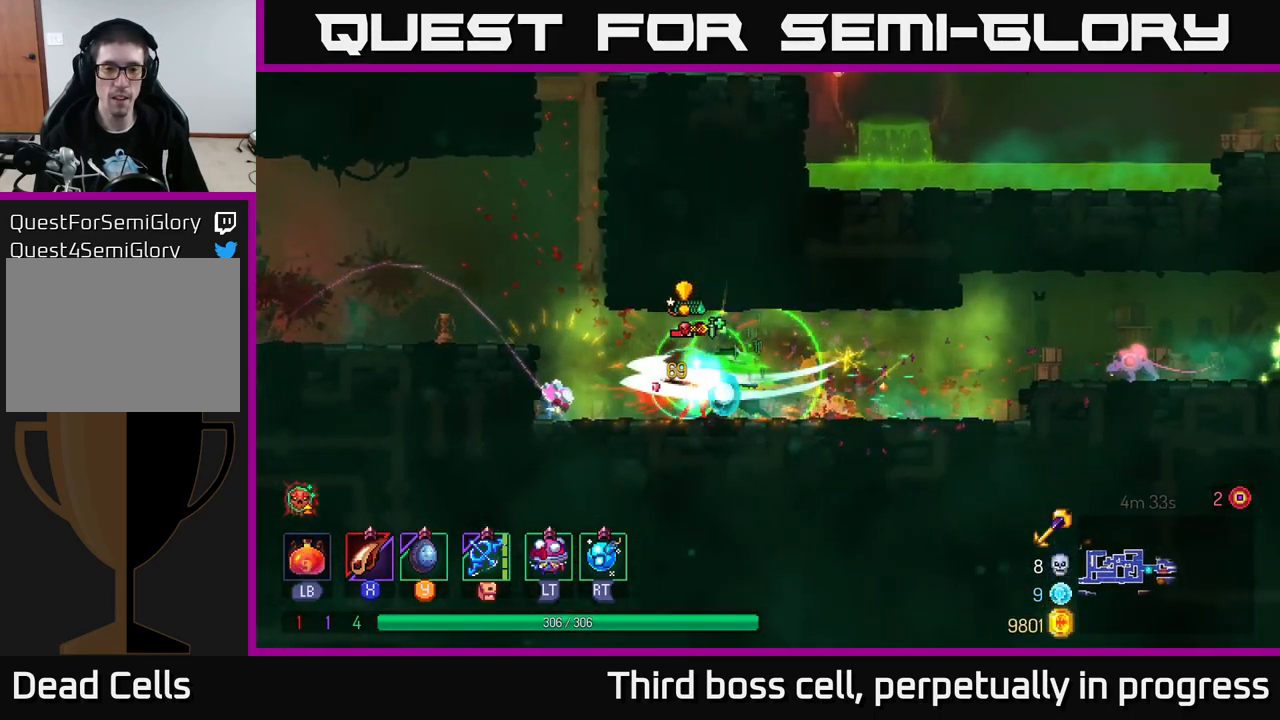
{"buttons": [], "left_stick": "right", "right_stick": "center", "events": [[67, "X", "up"], [167, "X", "down"], [284, "X", "up"], [450, "left_stick", "right"]]}